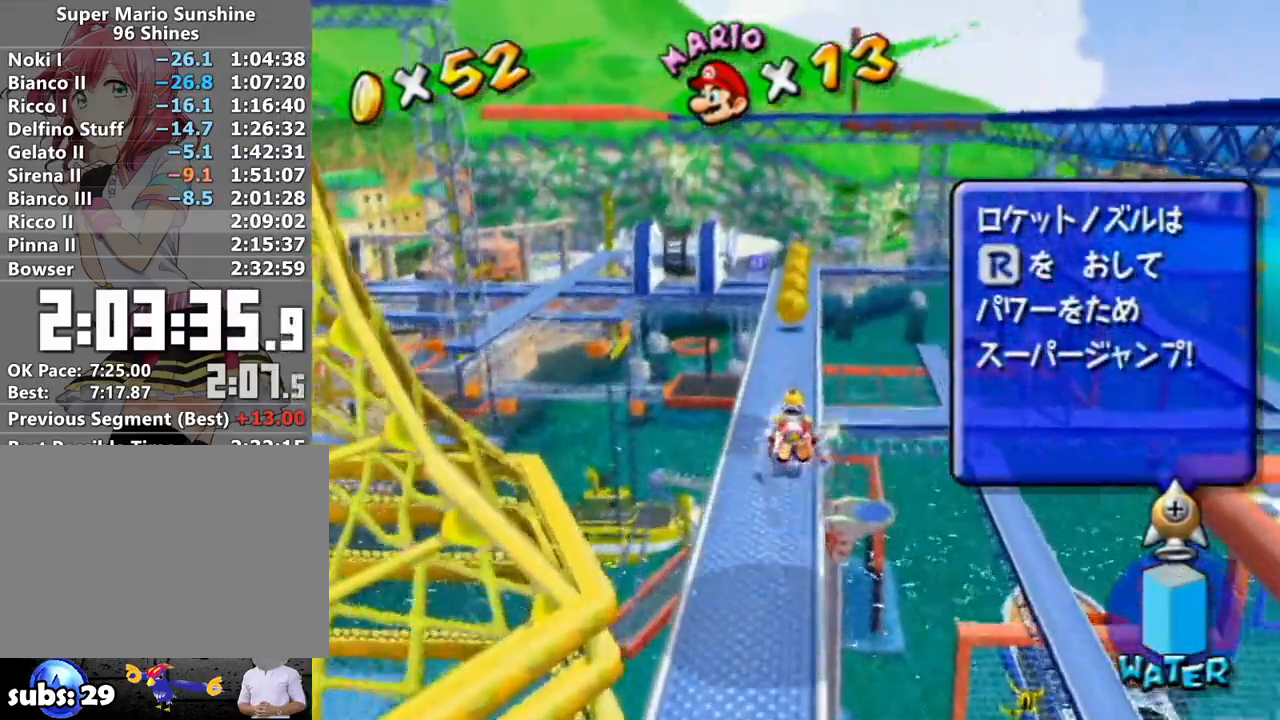
Gameplay with a controller (Nintendo layout); each line is a JSON object with the inputs held at the frame after it. "events" lists button and stick changes between this image and that frame as [ms after this image, input, new state], when the widget could be followed in between. Not read: L3 R3.
{"buttons": ["R1"], "left_stick": "up", "right_stick": "center", "events": []}
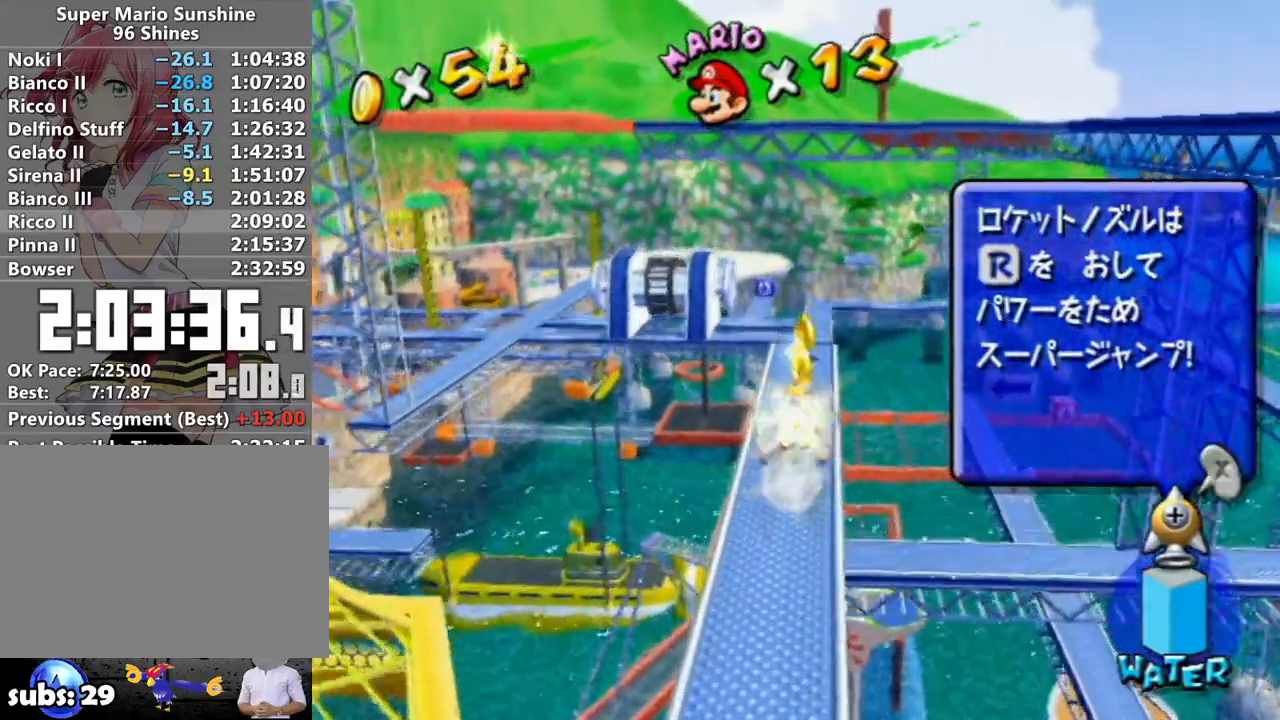
{"buttons": ["R1"], "left_stick": "left", "right_stick": "center", "events": [[217, "Y", "down"], [333, "Y", "up"], [333, "left_stick", "left"]]}
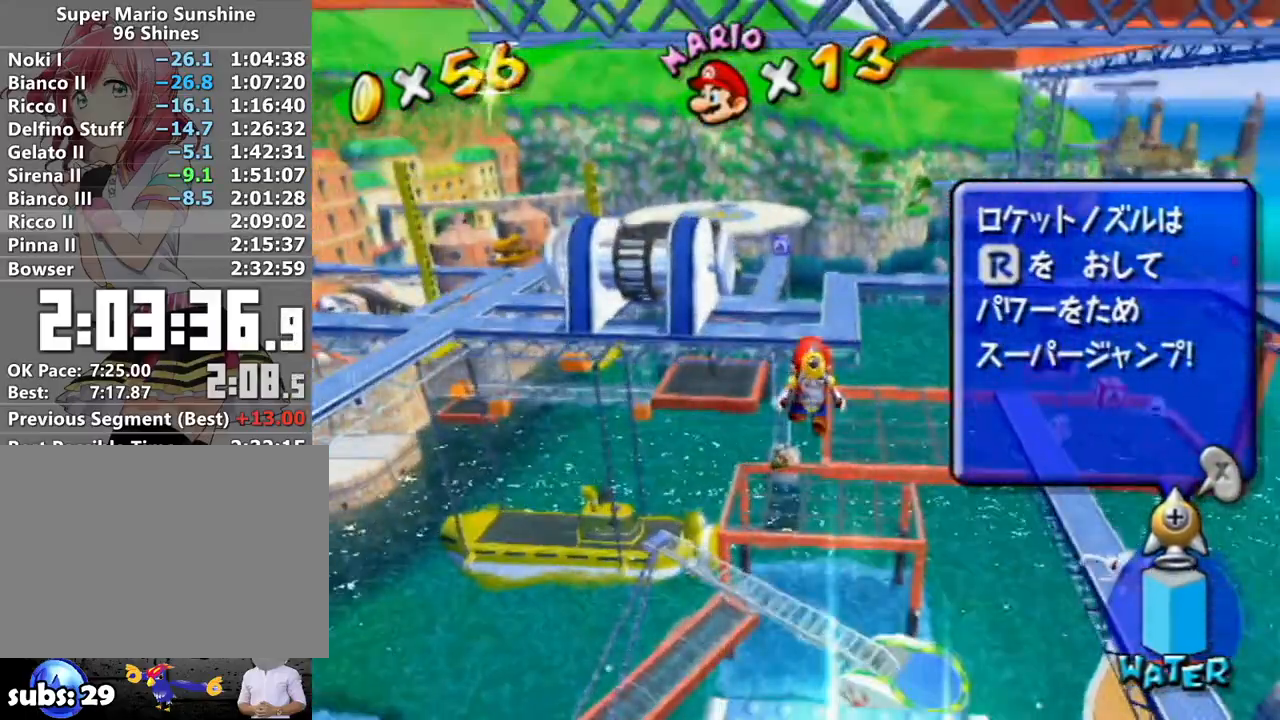
{"buttons": ["A", "R1"], "left_stick": "up", "right_stick": "center", "events": [[400, "left_stick", "up"], [417, "A", "down"]]}
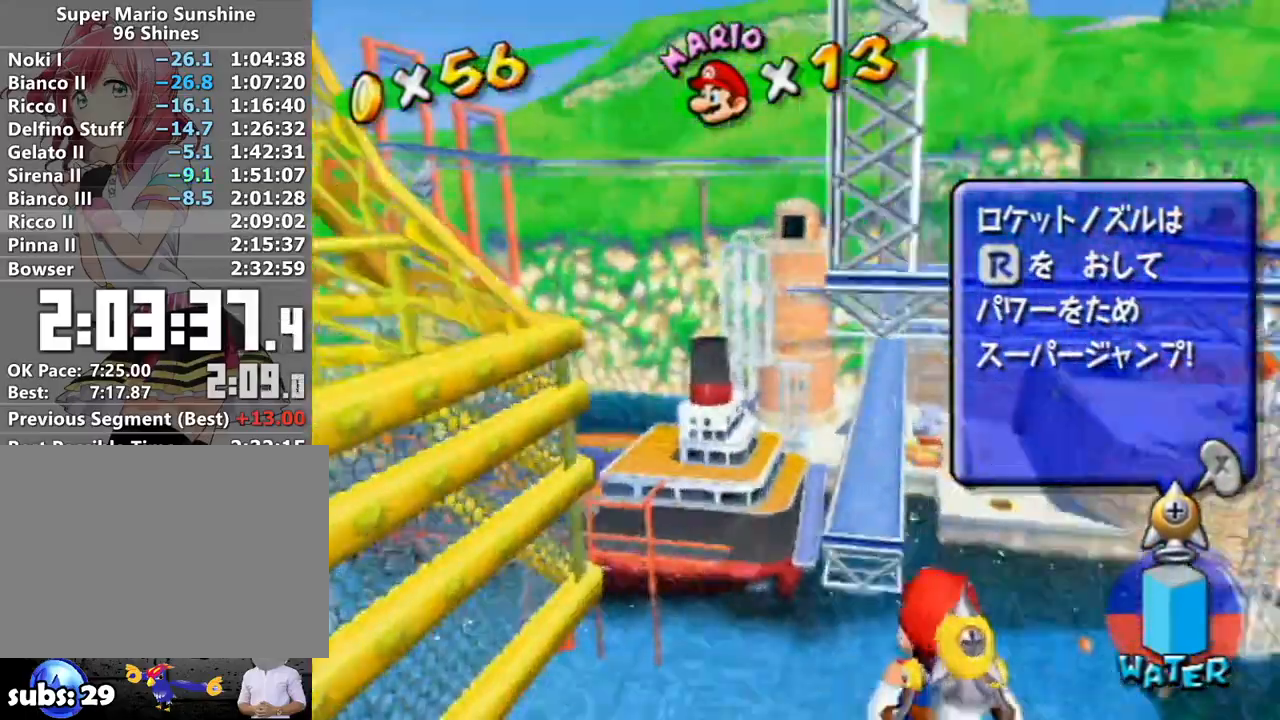
{"buttons": ["R1"], "left_stick": "up", "right_stick": "center", "events": [[17, "A", "up"], [183, "right_stick", "down-left"], [300, "right_stick", "center"]]}
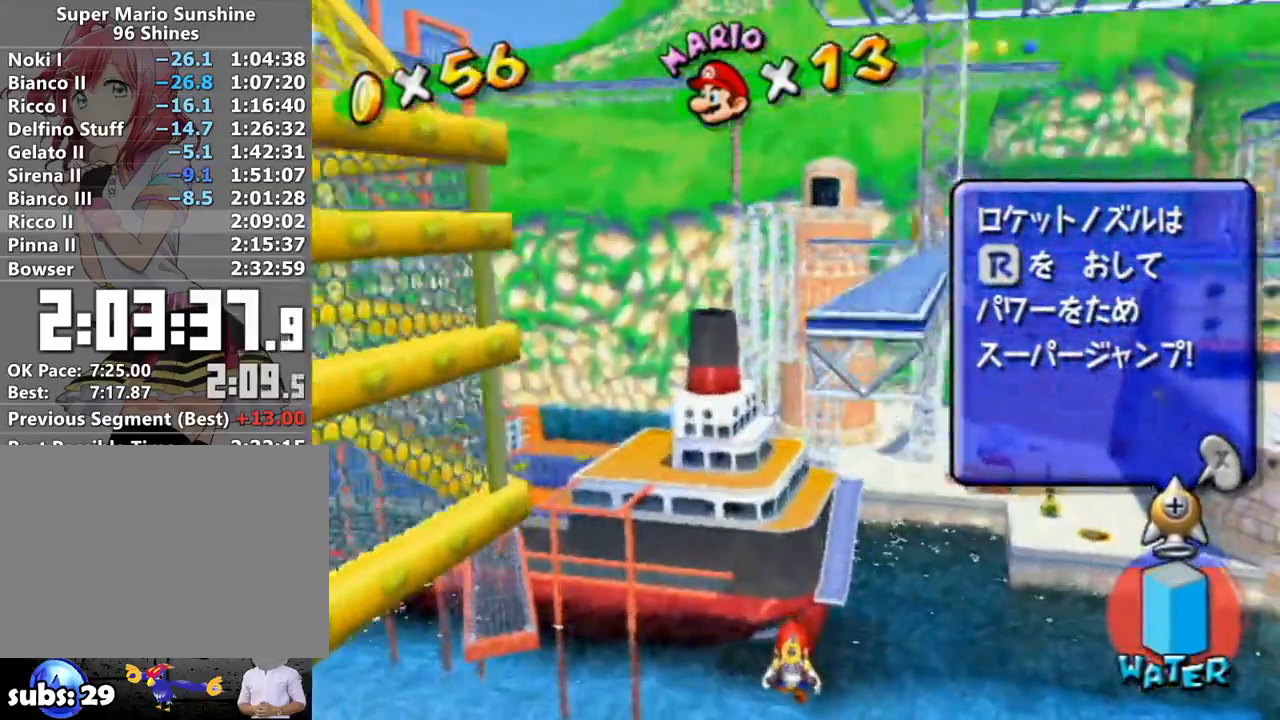
{"buttons": ["R1"], "left_stick": "up", "right_stick": "center", "events": [[83, "right_stick", "down-left"], [150, "right_stick", "center"]]}
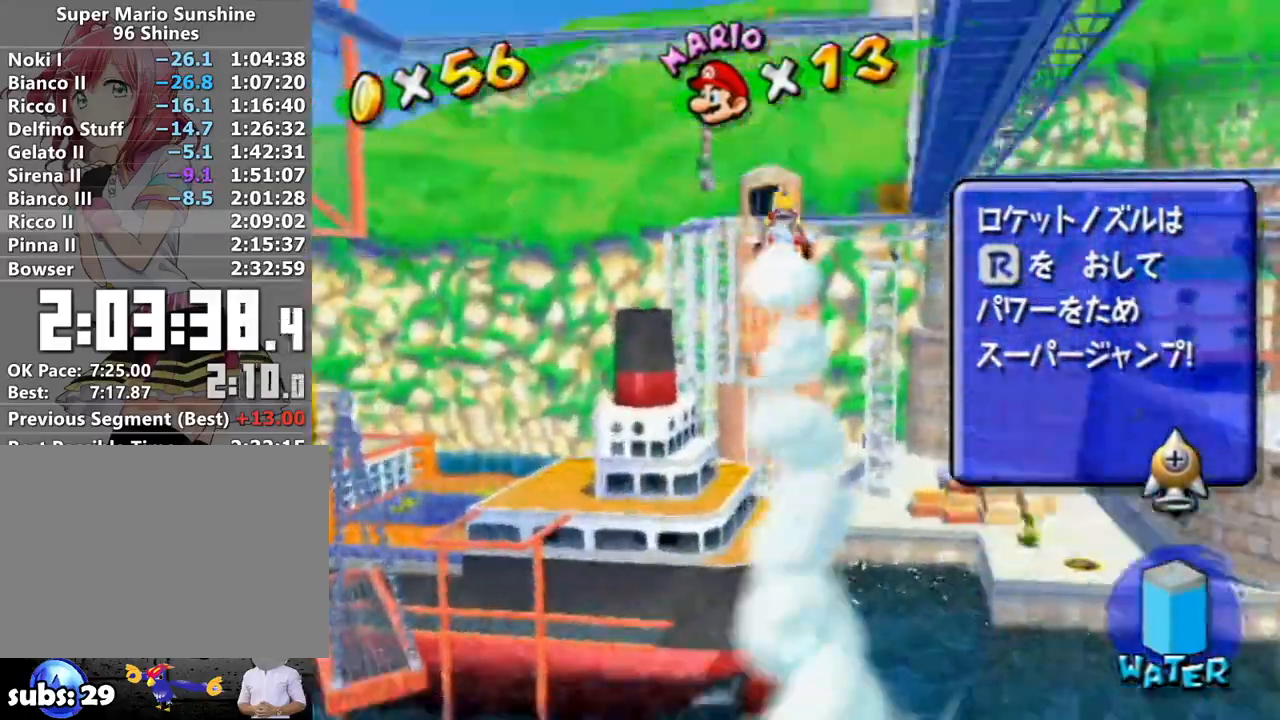
{"buttons": [], "left_stick": "up", "right_stick": "center", "events": [[17, "R1", "up"], [117, "B", "down"], [133, "B", "up"]]}
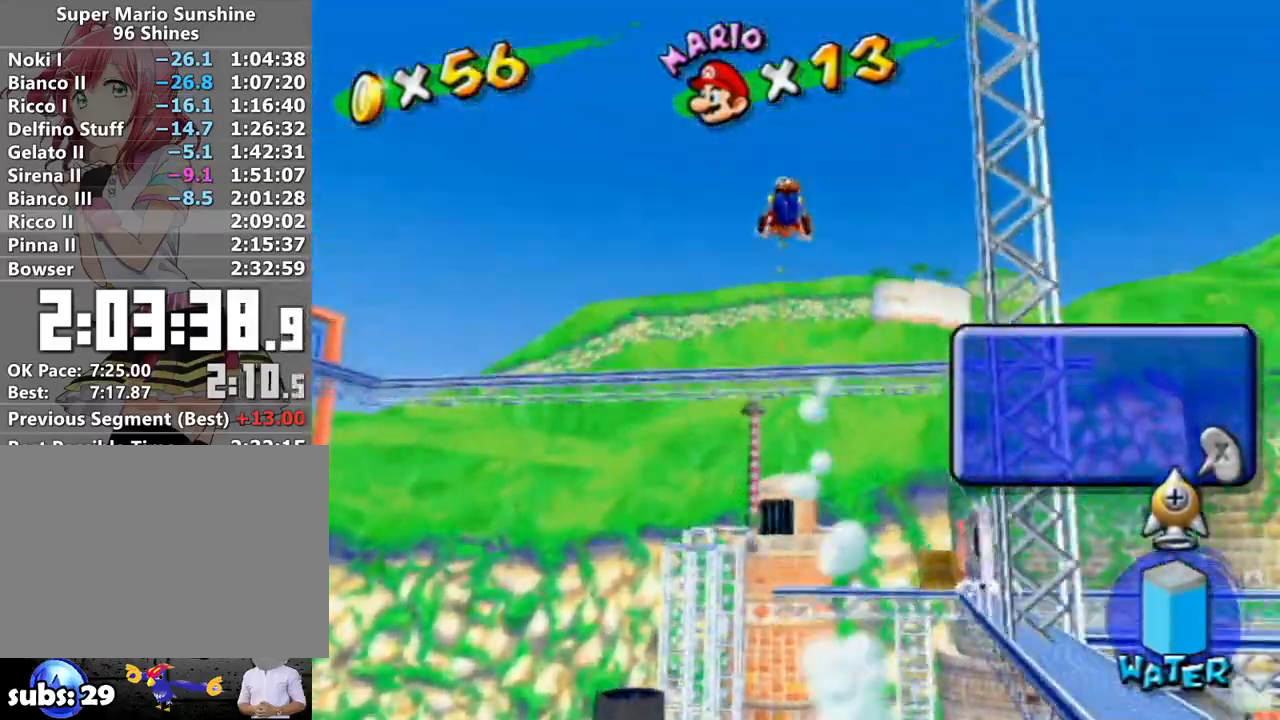
{"buttons": ["R1"], "left_stick": "up", "right_stick": "center", "events": [[50, "right_stick", "down"], [200, "right_stick", "center"], [333, "R1", "down"]]}
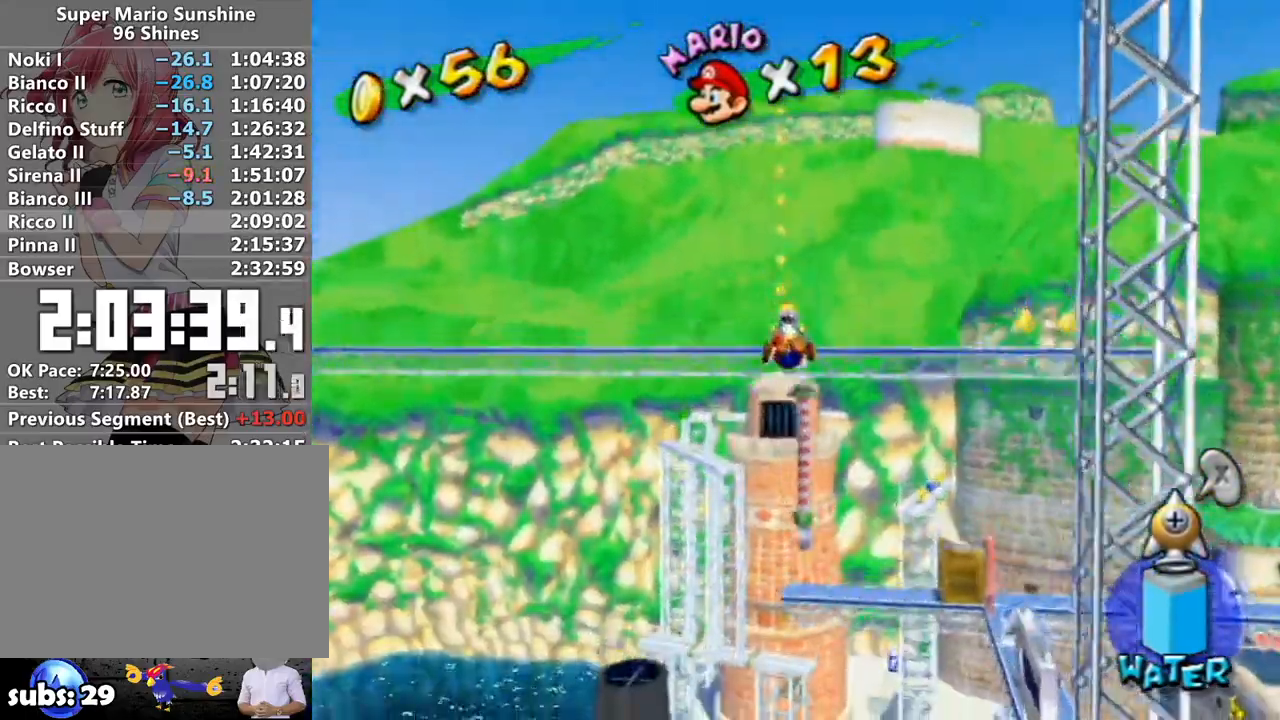
{"buttons": ["R1"], "left_stick": "up", "right_stick": "center", "events": []}
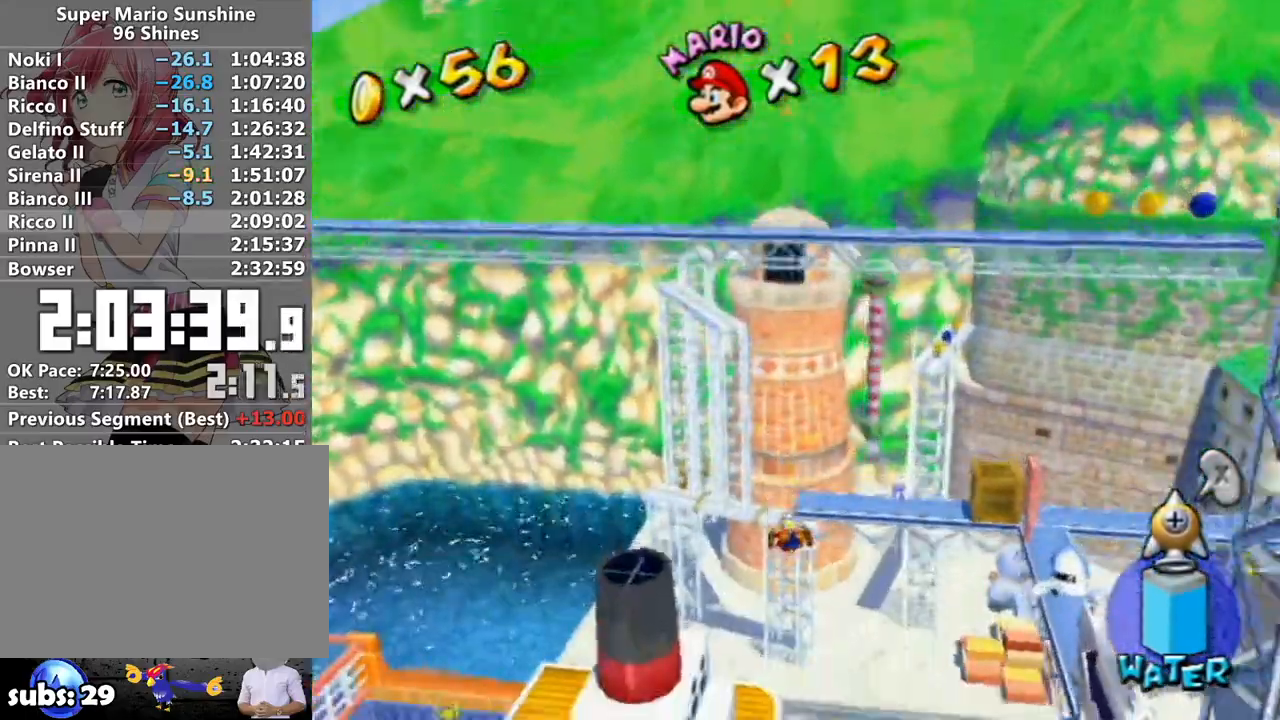
{"buttons": ["R1"], "left_stick": "up", "right_stick": "center", "events": []}
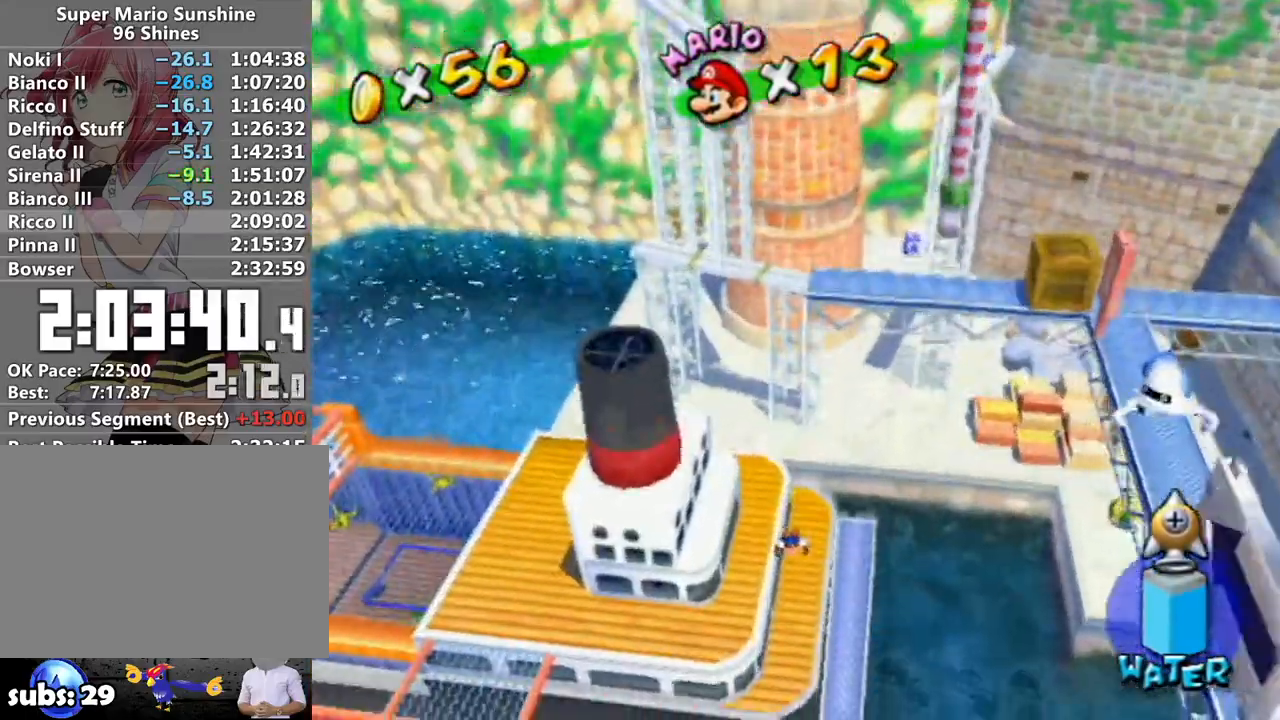
{"buttons": ["R1"], "left_stick": "right", "right_stick": "center", "events": [[83, "left_stick", "right"], [183, "left_stick", "down-right"], [417, "left_stick", "right"]]}
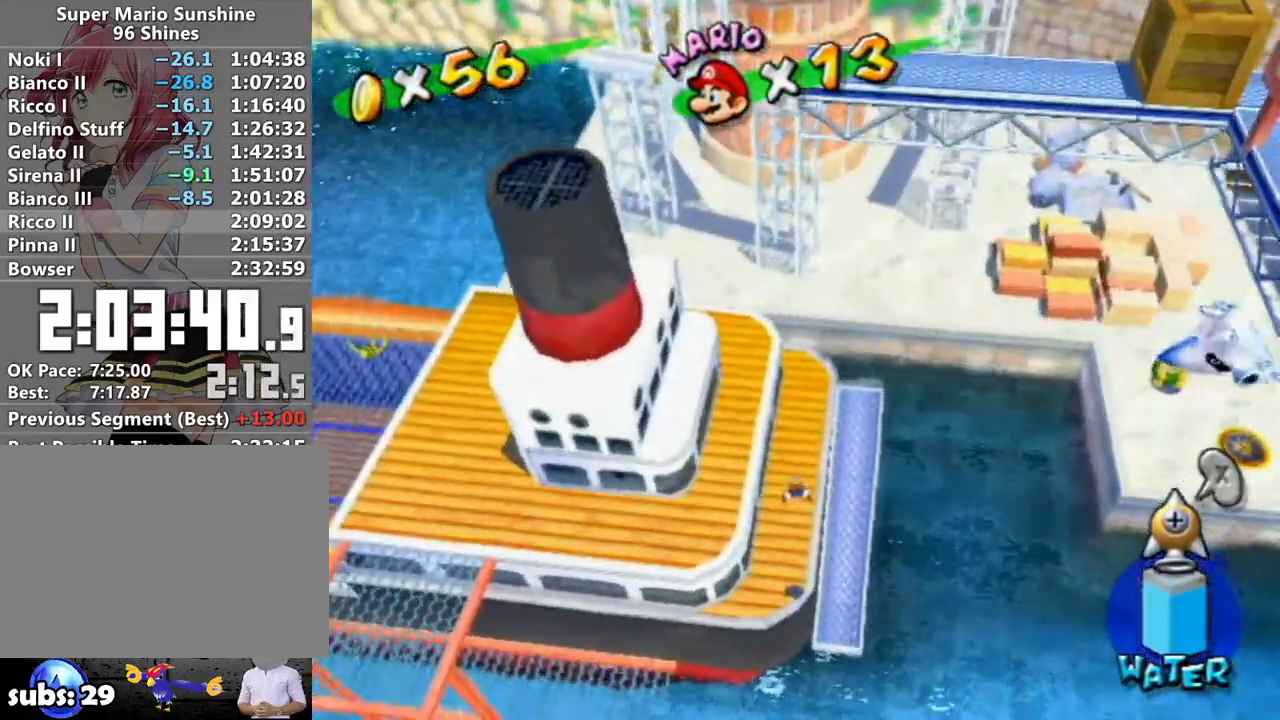
{"buttons": ["R1"], "left_stick": "up-right", "right_stick": "center", "events": [[17, "left_stick", "up-right"], [267, "left_stick", "center"], [367, "A", "down"], [400, "left_stick", "right"], [433, "A", "up"], [483, "left_stick", "up-right"]]}
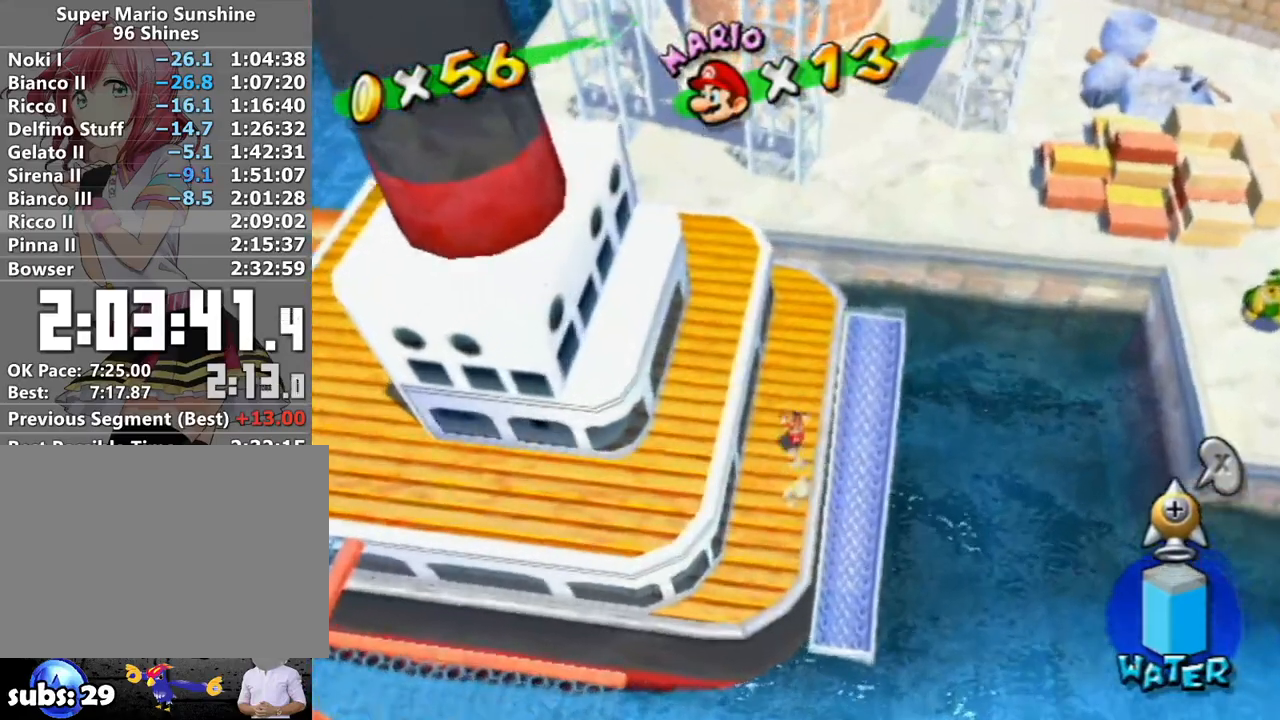
{"buttons": ["R1"], "left_stick": "up", "right_stick": "center", "events": [[233, "left_stick", "up-left"], [300, "left_stick", "down"], [400, "left_stick", "up"]]}
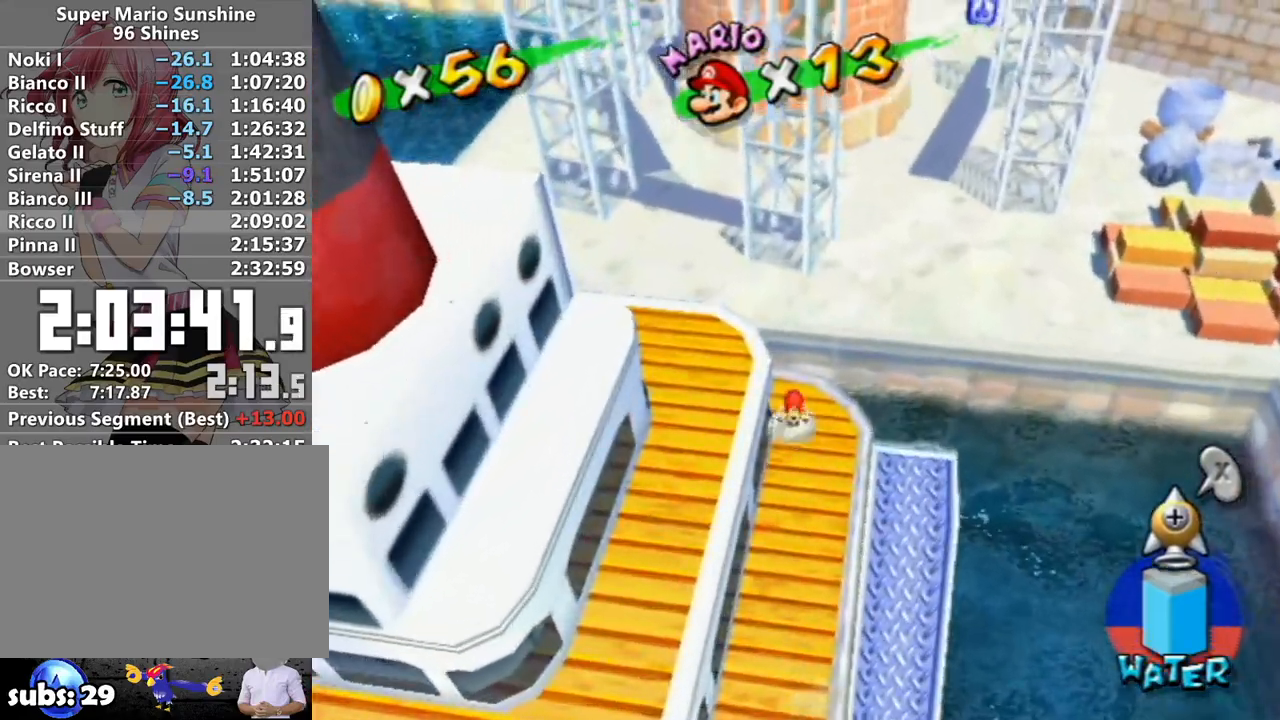
{"buttons": ["A", "R1"], "left_stick": "up-right", "right_stick": "center", "events": [[17, "A", "down"], [200, "left_stick", "up-right"]]}
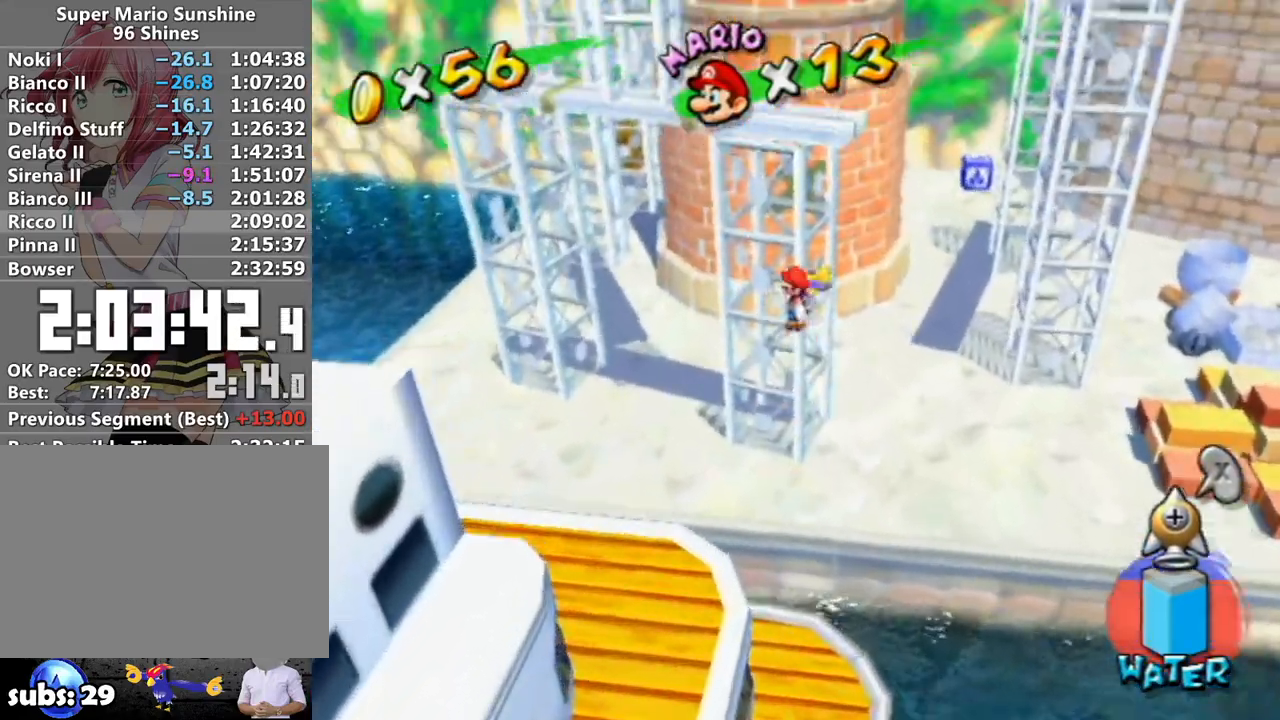
{"buttons": ["A", "B", "R1"], "left_stick": "up", "right_stick": "center", "events": [[83, "left_stick", "up"], [483, "B", "down"]]}
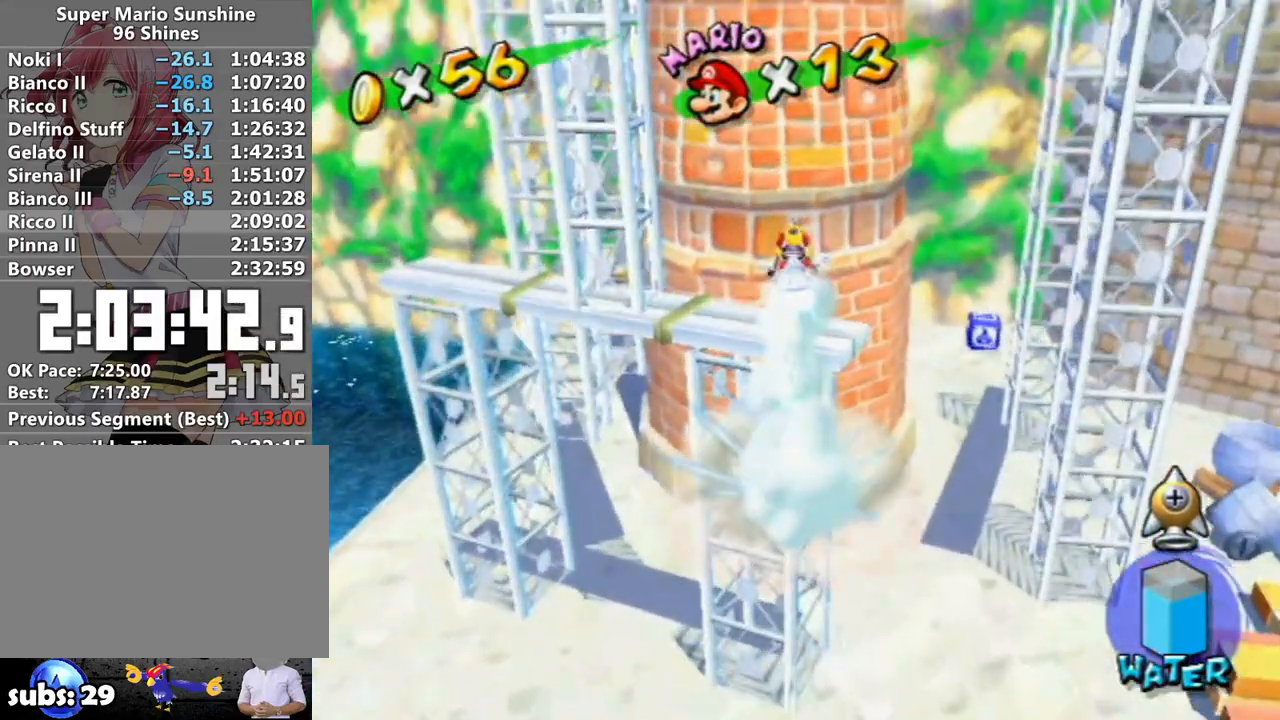
{"buttons": ["R1"], "left_stick": "up-left", "right_stick": "center", "events": [[83, "B", "up"], [117, "A", "up"], [117, "left_stick", "up-left"], [133, "R1", "up"], [217, "right_stick", "down-left"], [333, "right_stick", "center"], [383, "R1", "down"]]}
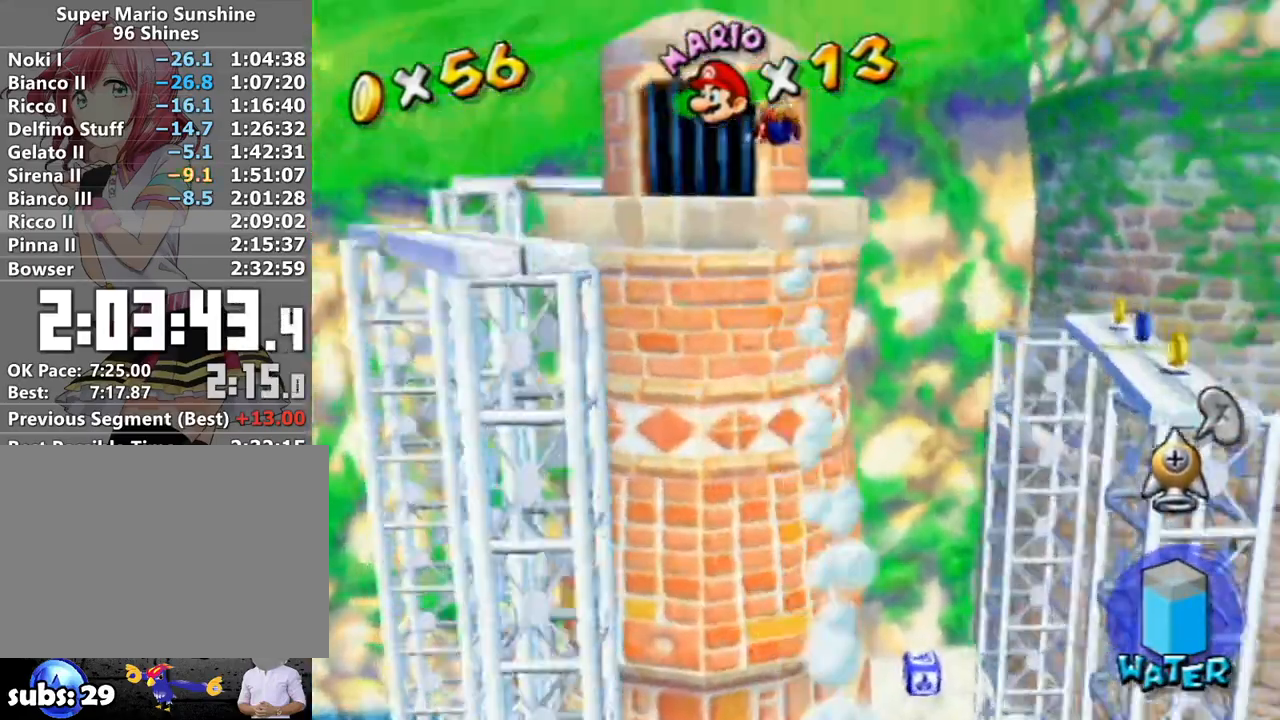
{"buttons": ["R1"], "left_stick": "up-left", "right_stick": "center", "events": [[117, "right_stick", "down-left"], [200, "right_stick", "center"], [367, "right_stick", "down-left"], [450, "right_stick", "center"]]}
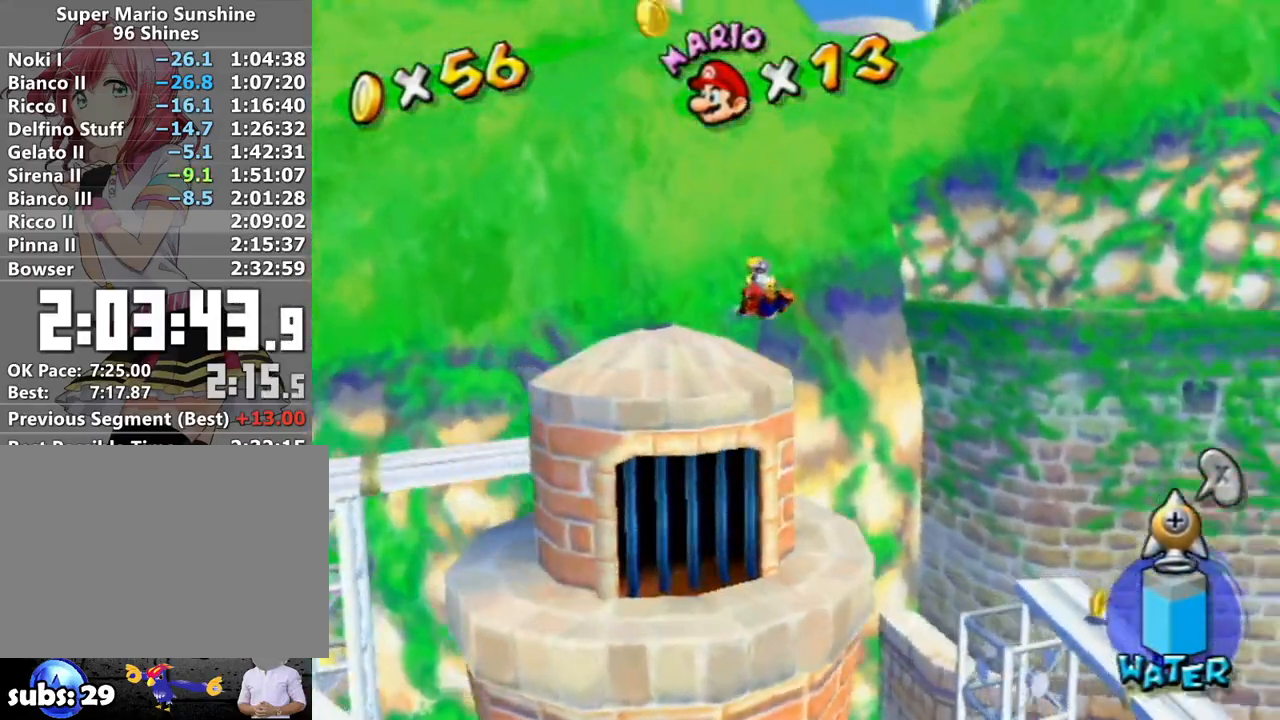
{"buttons": ["R1"], "left_stick": "down-right", "right_stick": "center", "events": [[50, "left_stick", "center"], [83, "right_stick", "down-left"], [150, "left_stick", "down-right"], [233, "right_stick", "center"]]}
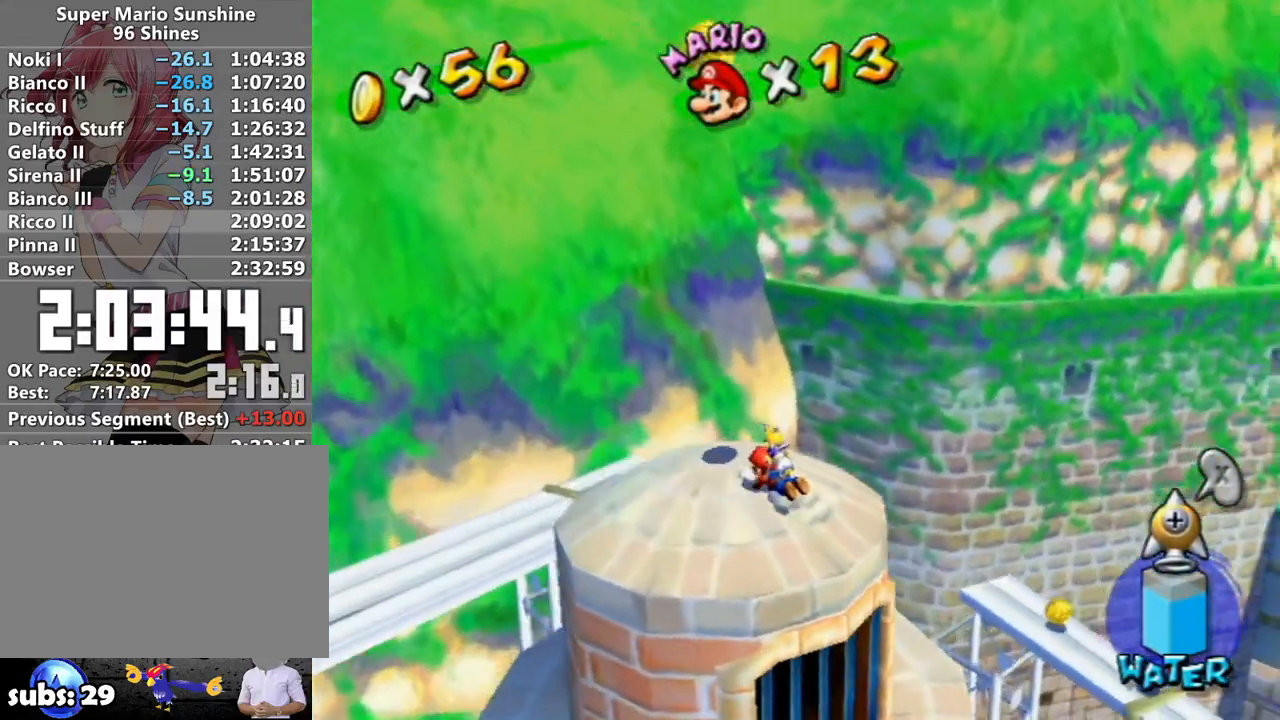
{"buttons": ["R1"], "left_stick": "up-left", "right_stick": "center", "events": [[17, "left_stick", "center"], [50, "A", "down"], [117, "A", "up"], [117, "left_stick", "down-right"], [233, "left_stick", "left"], [367, "right_stick", "left"], [417, "left_stick", "up-left"], [450, "right_stick", "center"]]}
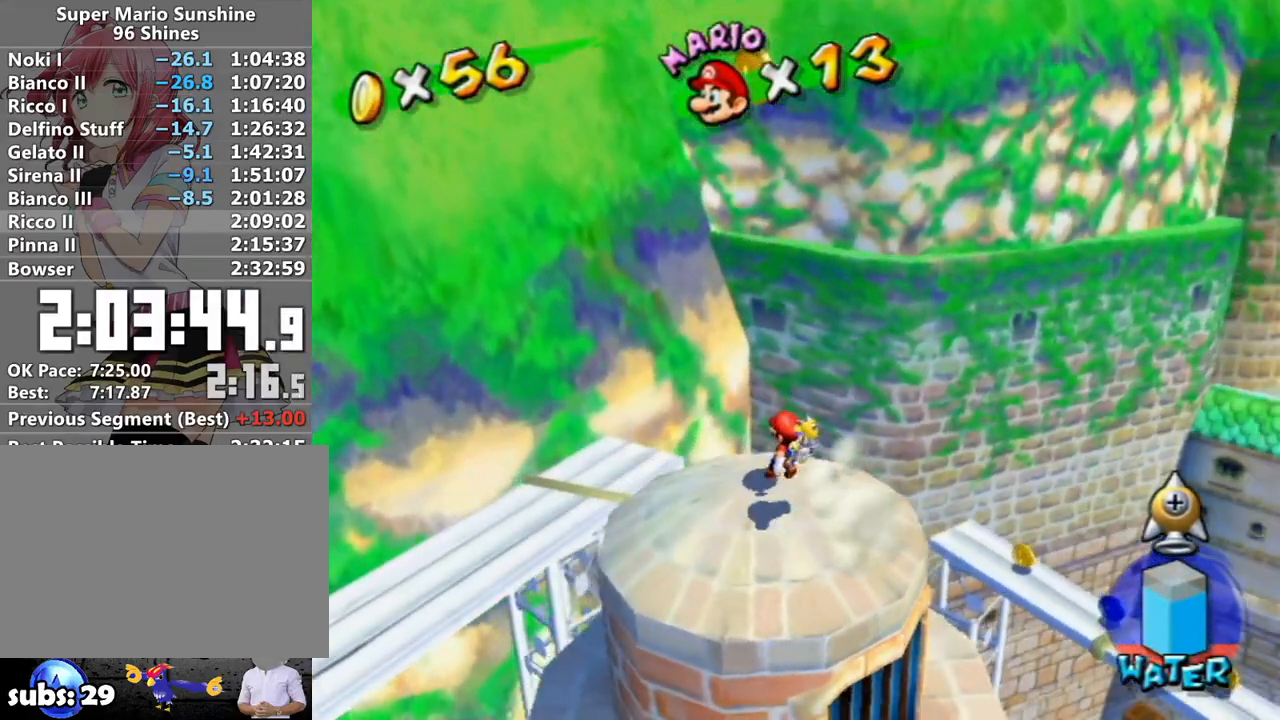
{"buttons": ["R1"], "left_stick": "up", "right_stick": "center", "events": [[17, "left_stick", "center"], [233, "left_stick", "up"]]}
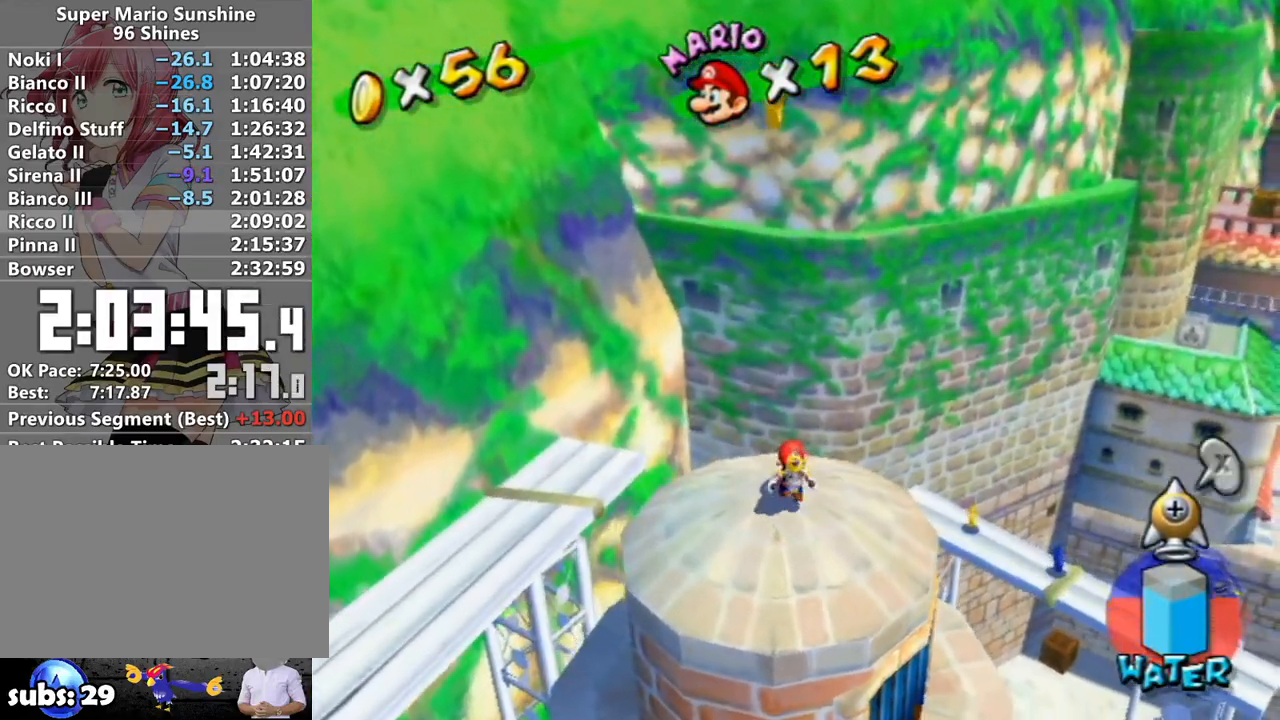
{"buttons": ["R1"], "left_stick": "center", "right_stick": "center", "events": [[83, "left_stick", "center"]]}
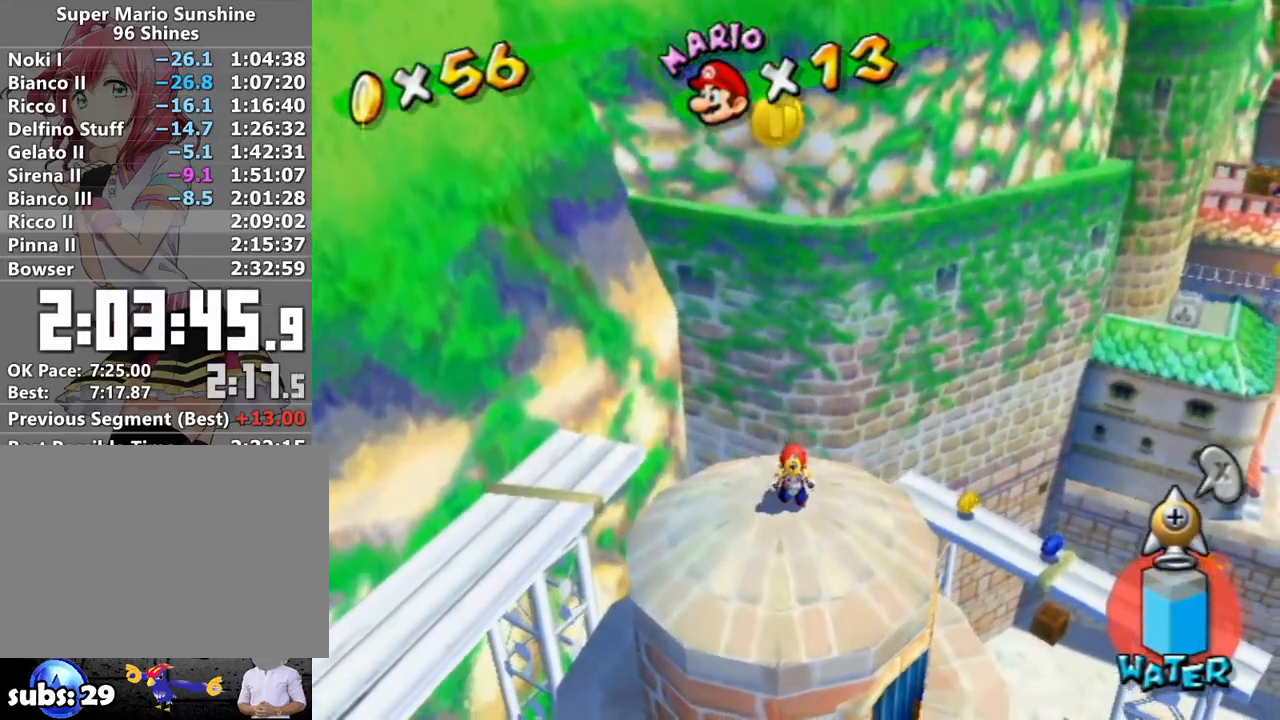
{"buttons": ["R1"], "left_stick": "center", "right_stick": "center", "events": []}
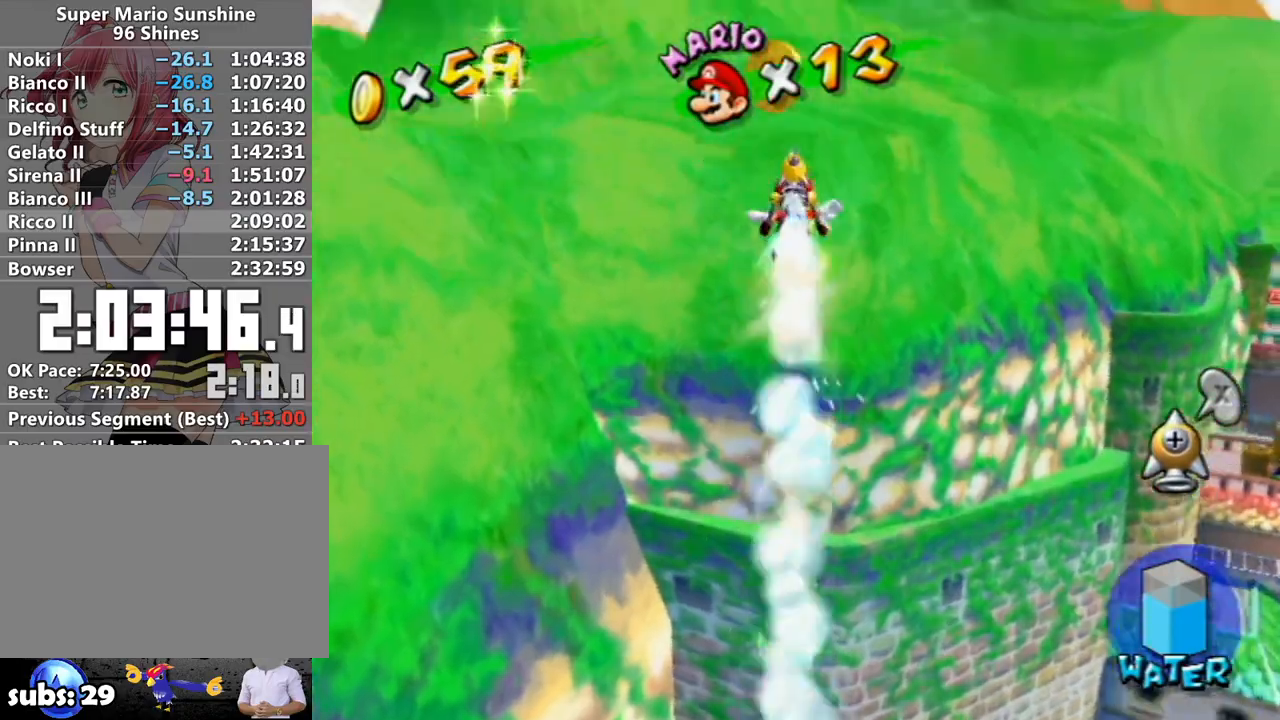
{"buttons": [], "left_stick": "up", "right_stick": "center", "events": [[483, "R1", "up"], [483, "left_stick", "up"]]}
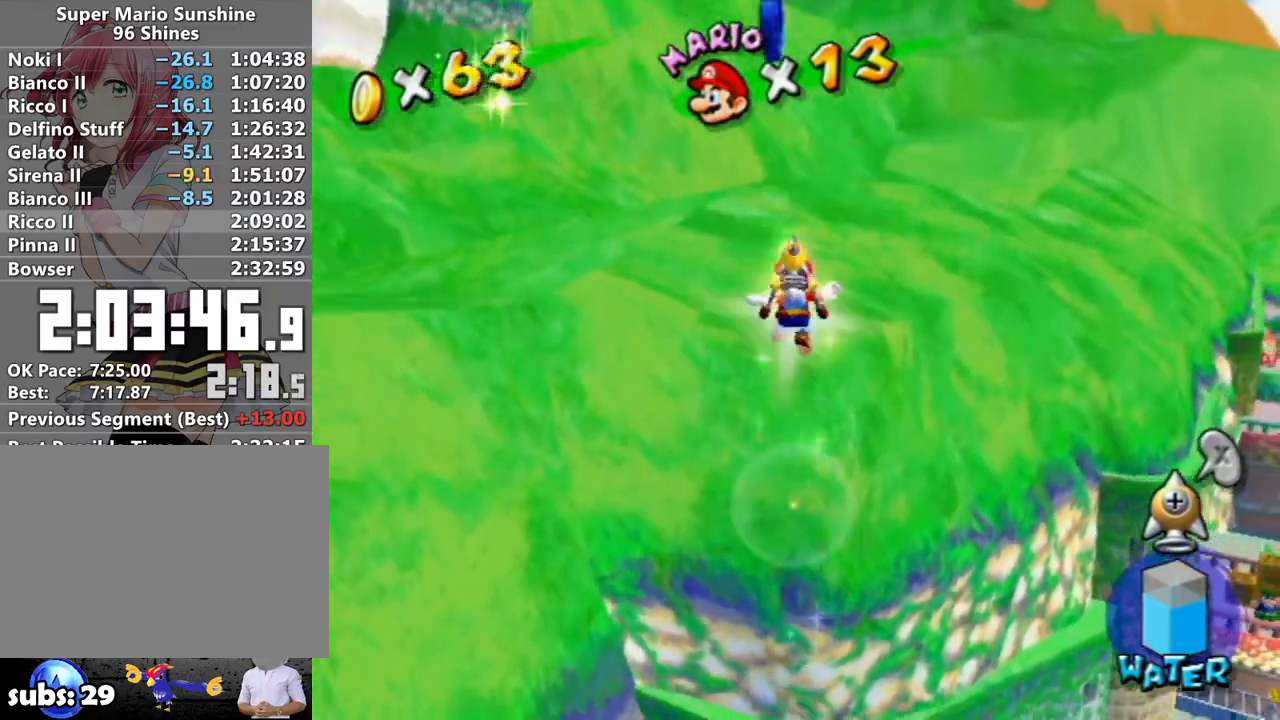
{"buttons": [], "left_stick": "up", "right_stick": "center", "events": [[17, "B", "down"], [150, "B", "up"]]}
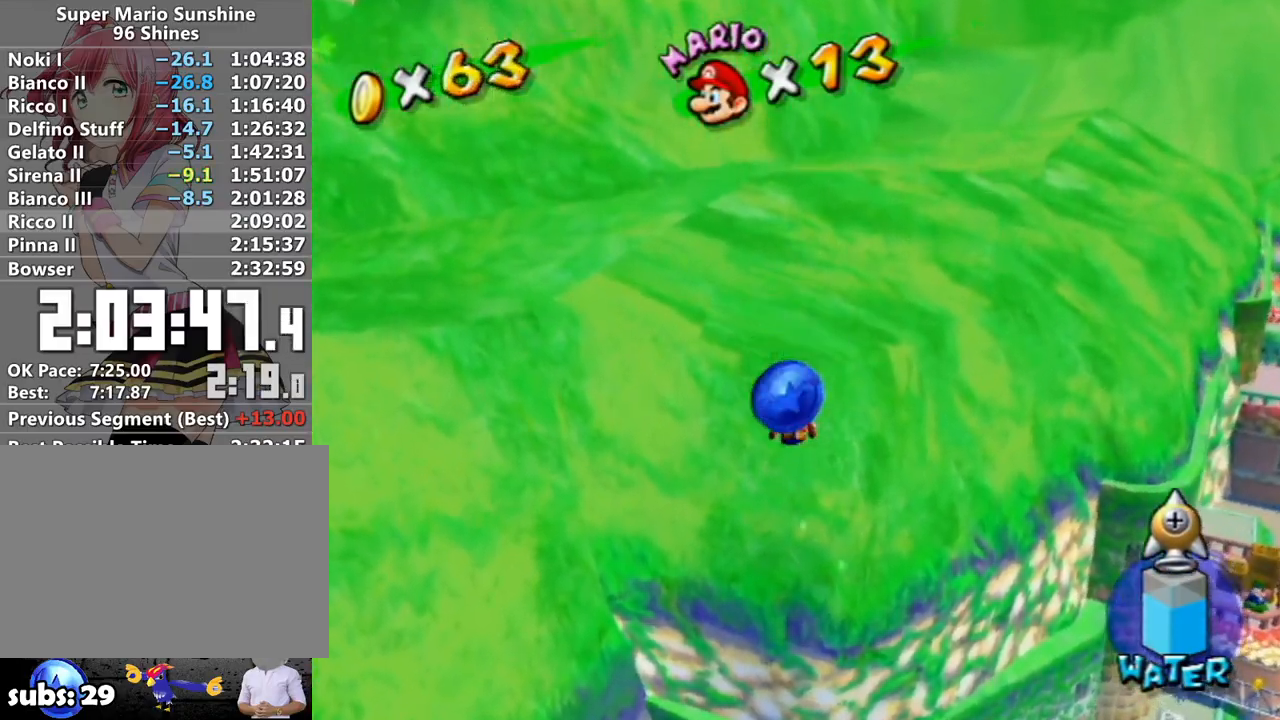
{"buttons": [], "left_stick": "up-right", "right_stick": "center", "events": [[183, "Y", "down"], [233, "Y", "up"], [333, "left_stick", "up-right"]]}
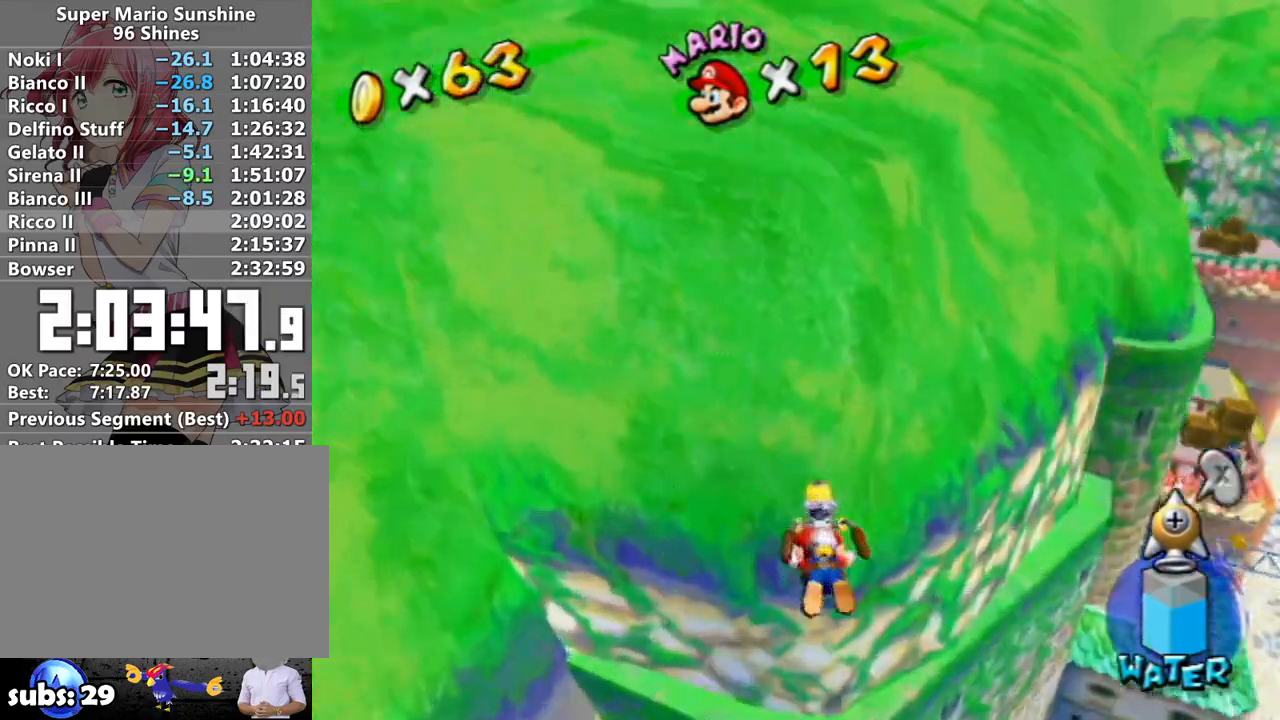
{"buttons": [], "left_stick": "up", "right_stick": "center", "events": [[450, "left_stick", "up"]]}
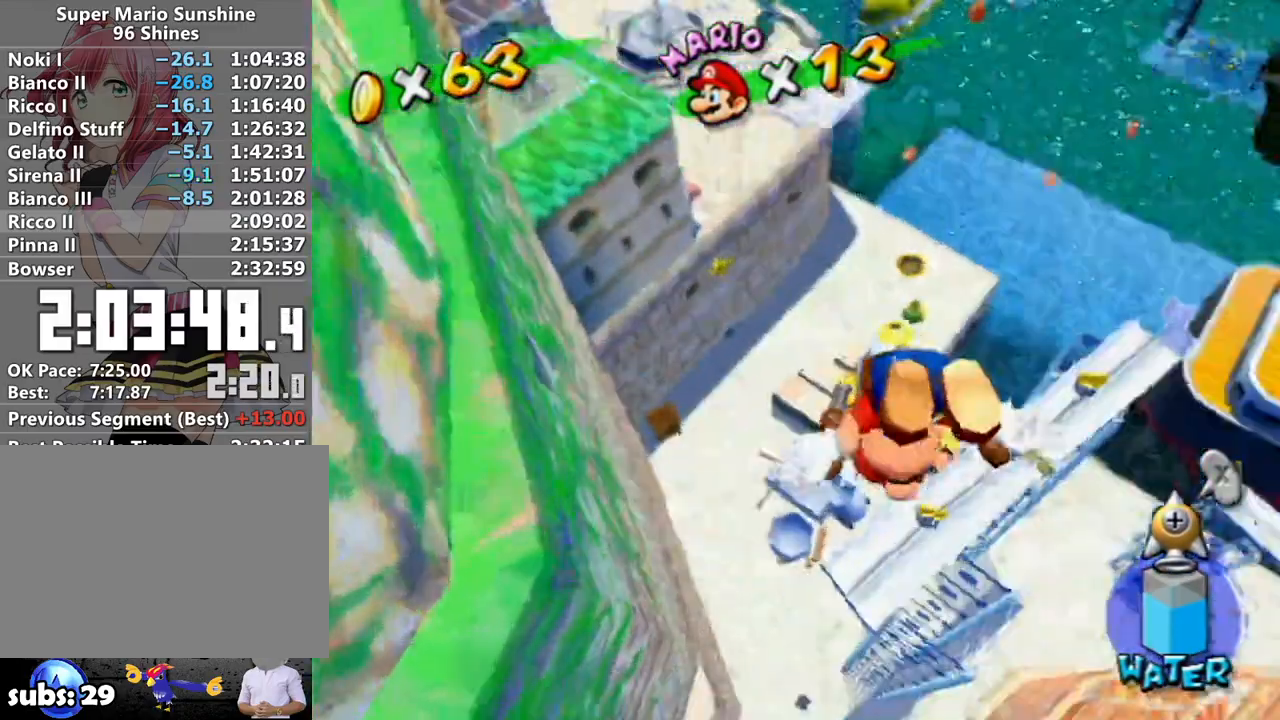
{"buttons": [], "left_stick": "up-left", "right_stick": "center", "events": [[117, "left_stick", "up-right"], [233, "left_stick", "right"], [483, "left_stick", "up-left"]]}
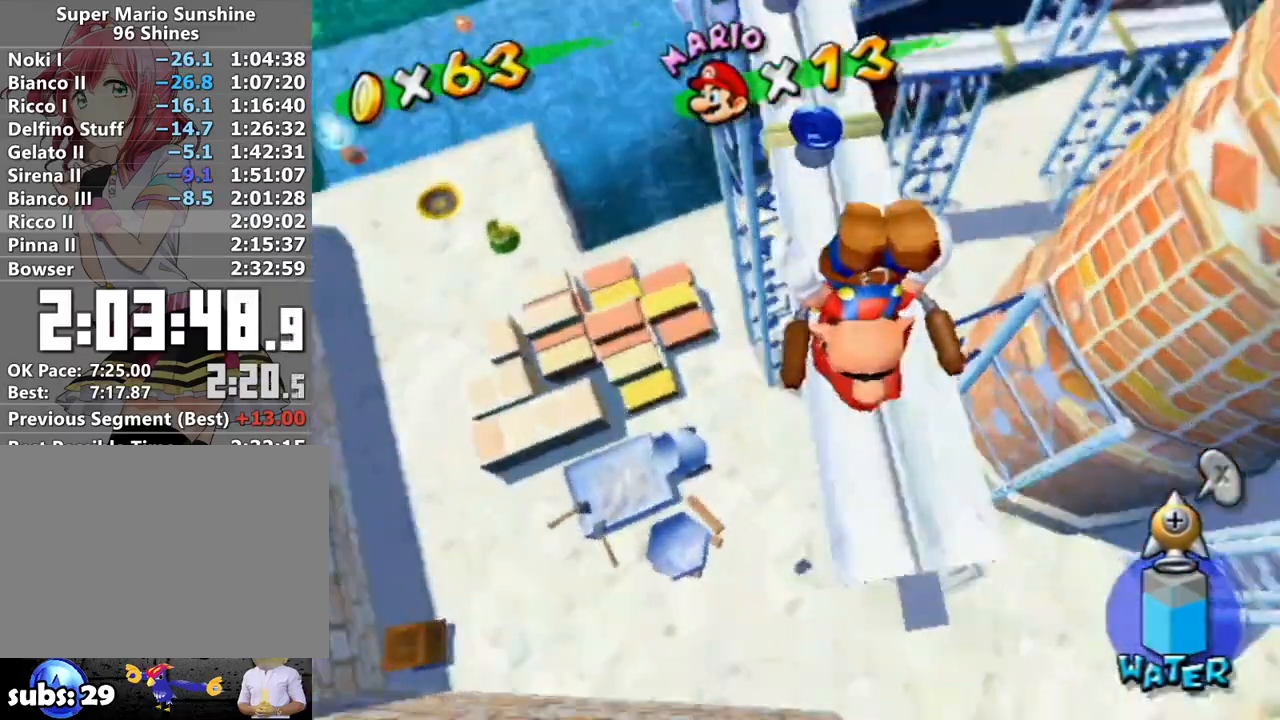
{"buttons": ["A", "R1"], "left_stick": "down-left", "right_stick": "center", "events": [[83, "left_stick", "up"], [183, "A", "down"], [233, "A", "up"], [267, "left_stick", "center"], [300, "A", "down"], [333, "left_stick", "down-left"], [417, "R1", "down"]]}
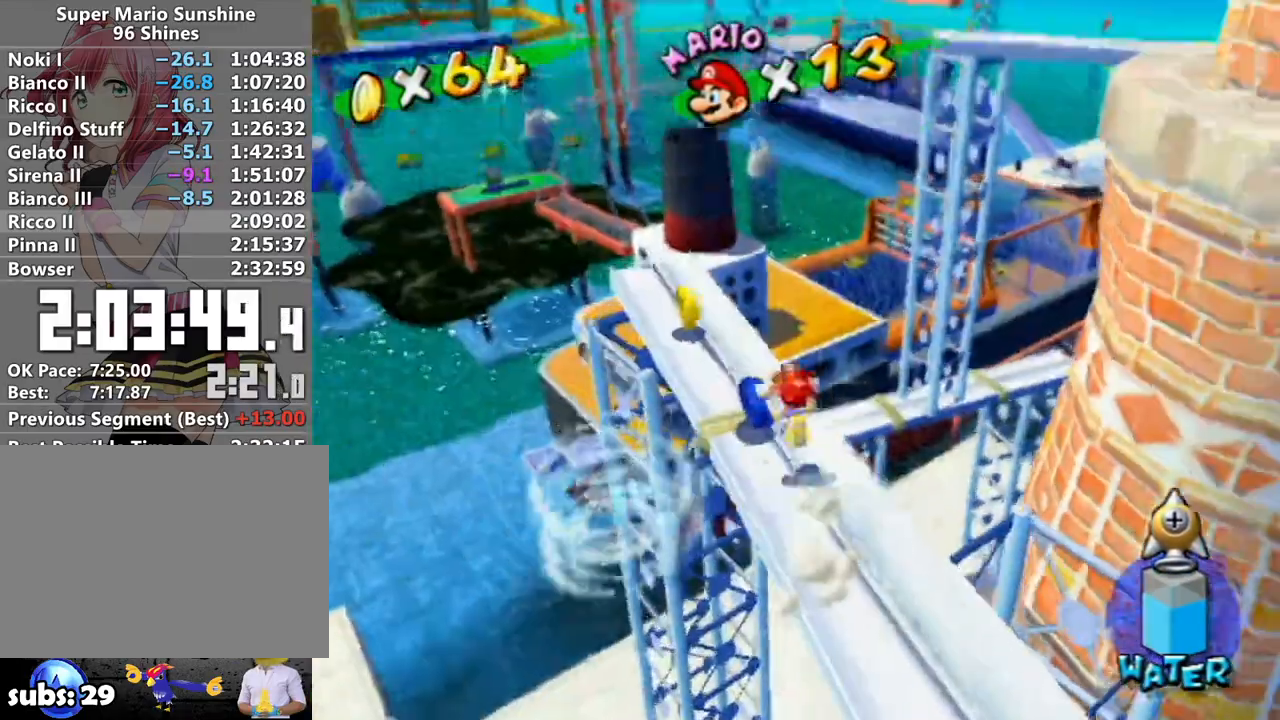
{"buttons": ["R1"], "left_stick": "down-left", "right_stick": "down-right", "events": [[150, "A", "up"], [433, "right_stick", "down-right"]]}
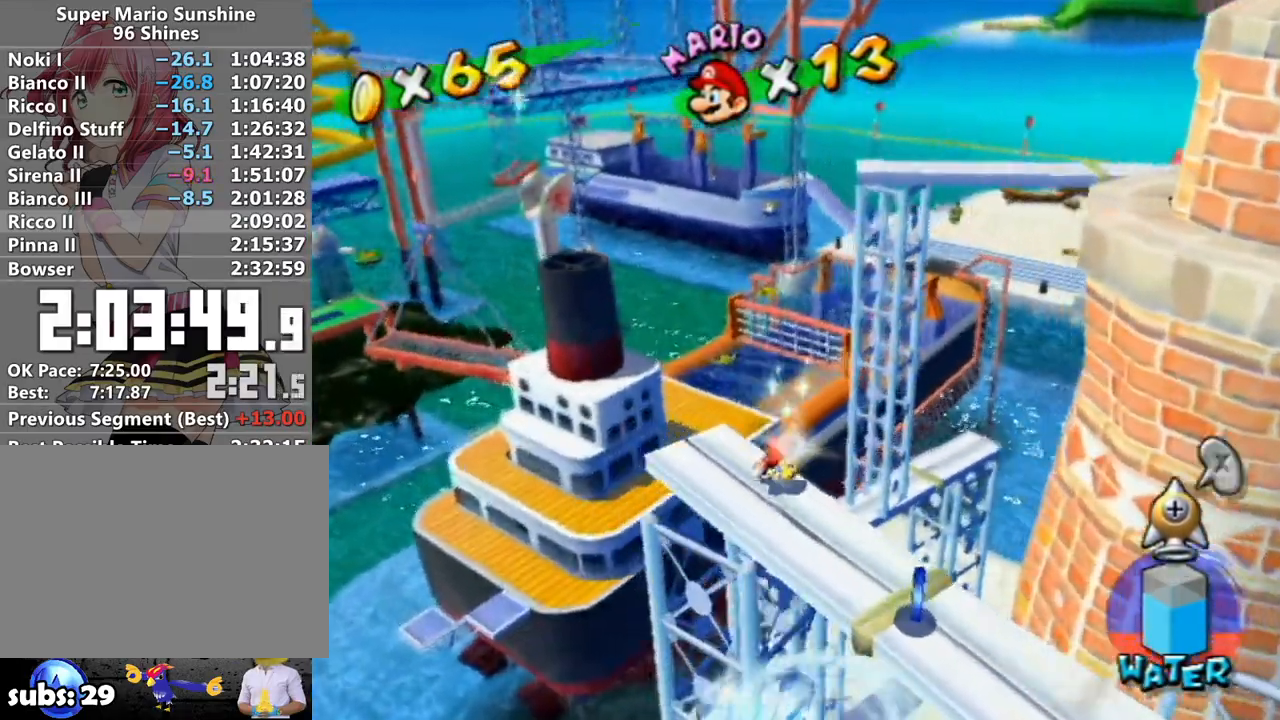
{"buttons": ["A", "R1"], "left_stick": "up-left", "right_stick": "center", "events": [[117, "left_stick", "up-left"], [200, "right_stick", "center"], [367, "A", "down"]]}